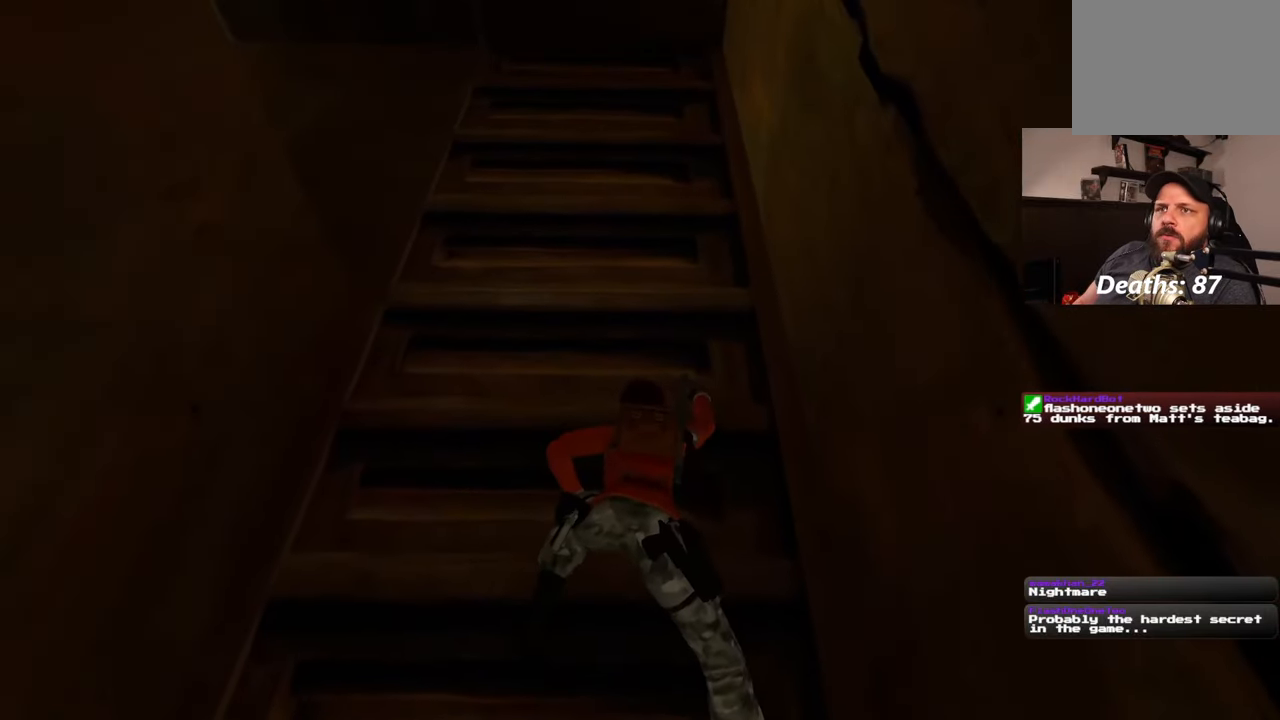
Gameplay with a controller (PlayStation layout); each line is a JSON object with the inputs held at the frame after it. "events" lists button and stick changes between this image and that frame as [ms after this image, input, new state], when the widget could be followed in between. Not read: L1 L3 R2 R3 START.
{"buttons": [], "left_stick": "up", "right_stick": "center", "events": []}
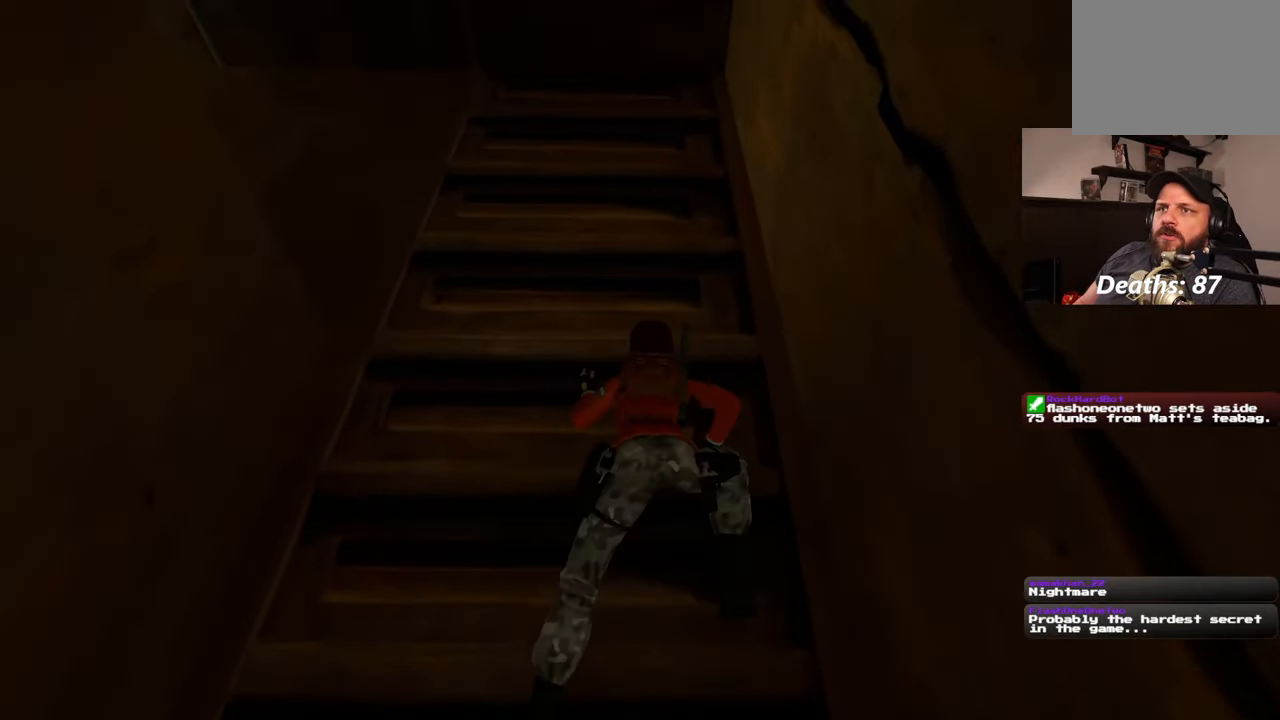
{"buttons": [], "left_stick": "up", "right_stick": "center", "events": []}
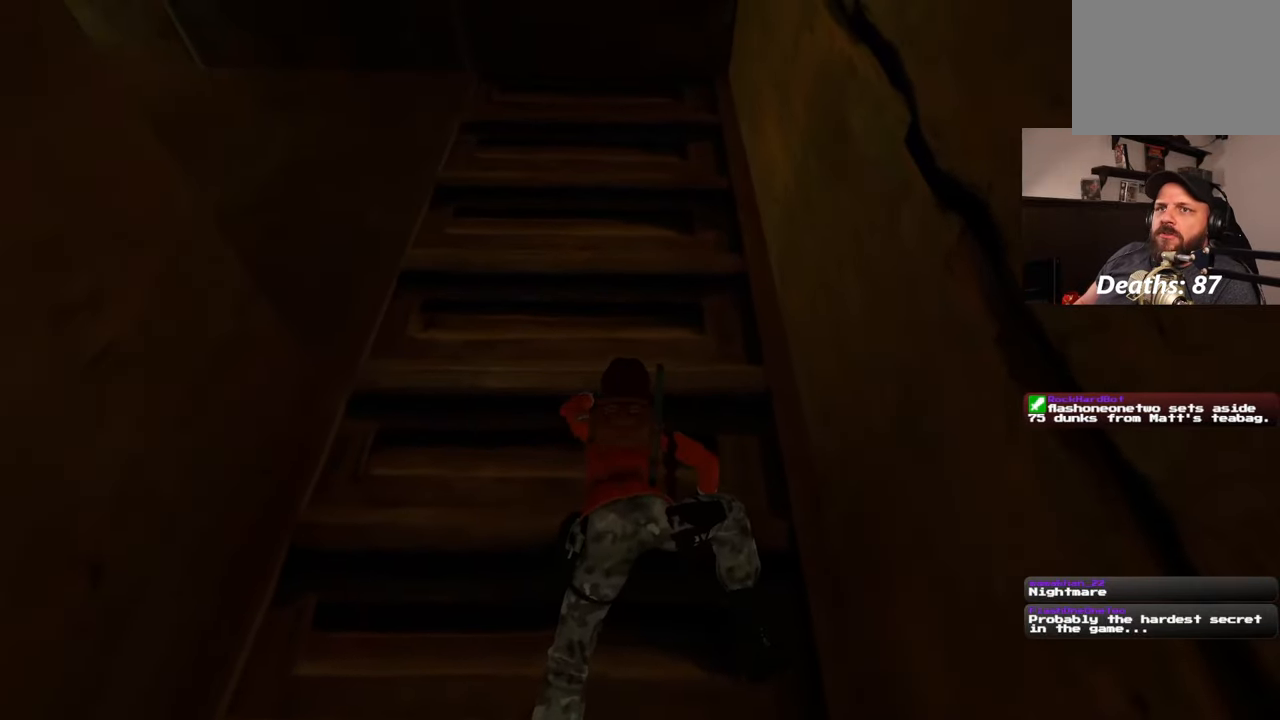
{"buttons": [], "left_stick": "up", "right_stick": "center", "events": []}
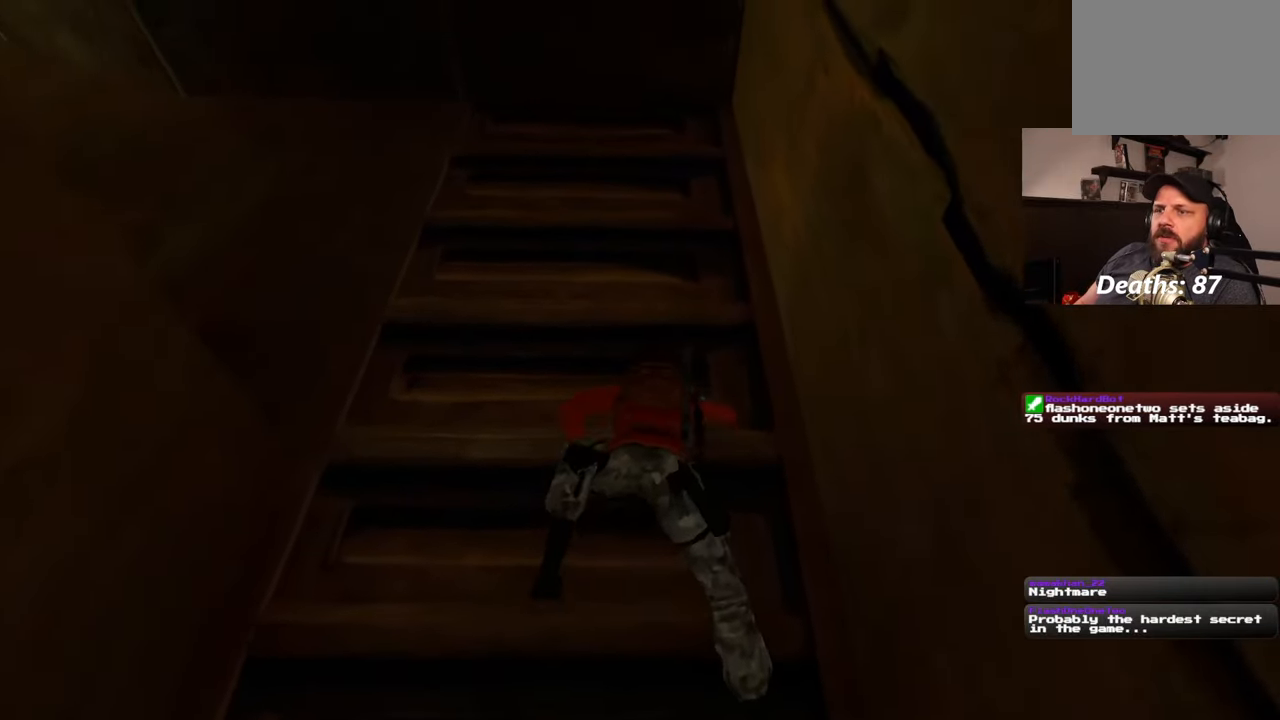
{"buttons": [], "left_stick": "up", "right_stick": "center", "events": []}
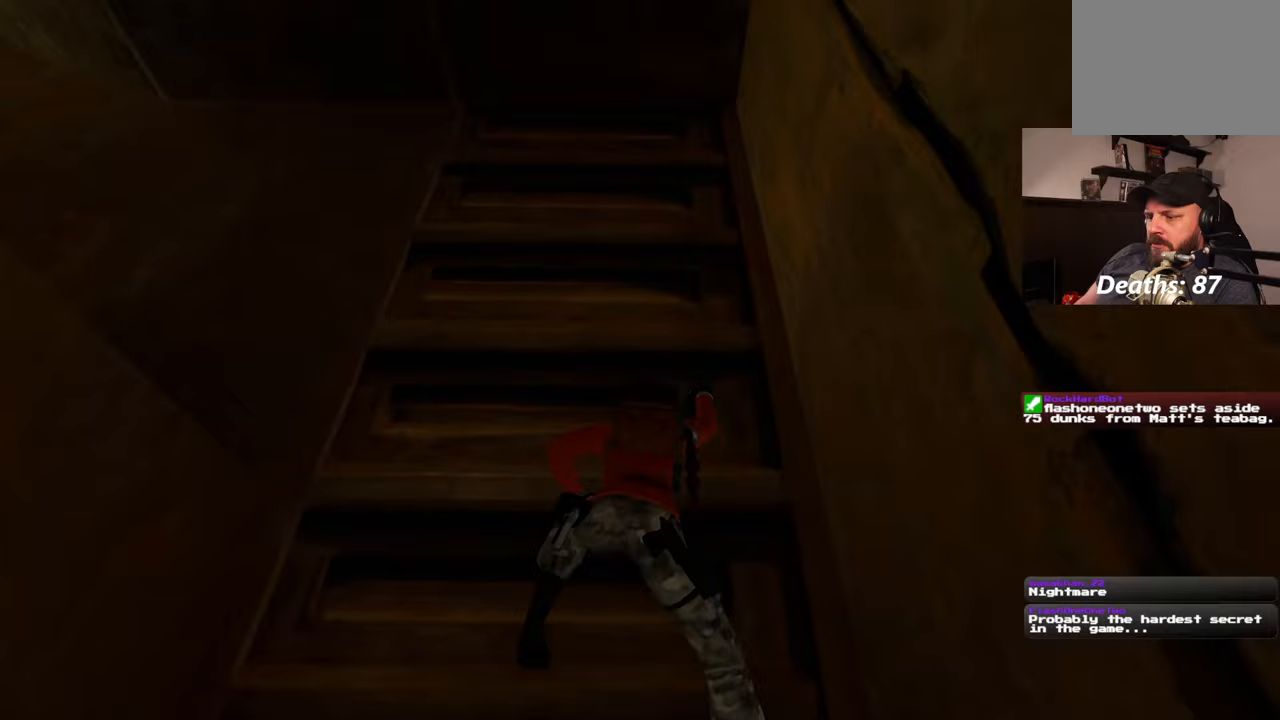
{"buttons": [], "left_stick": "up", "right_stick": "center", "events": []}
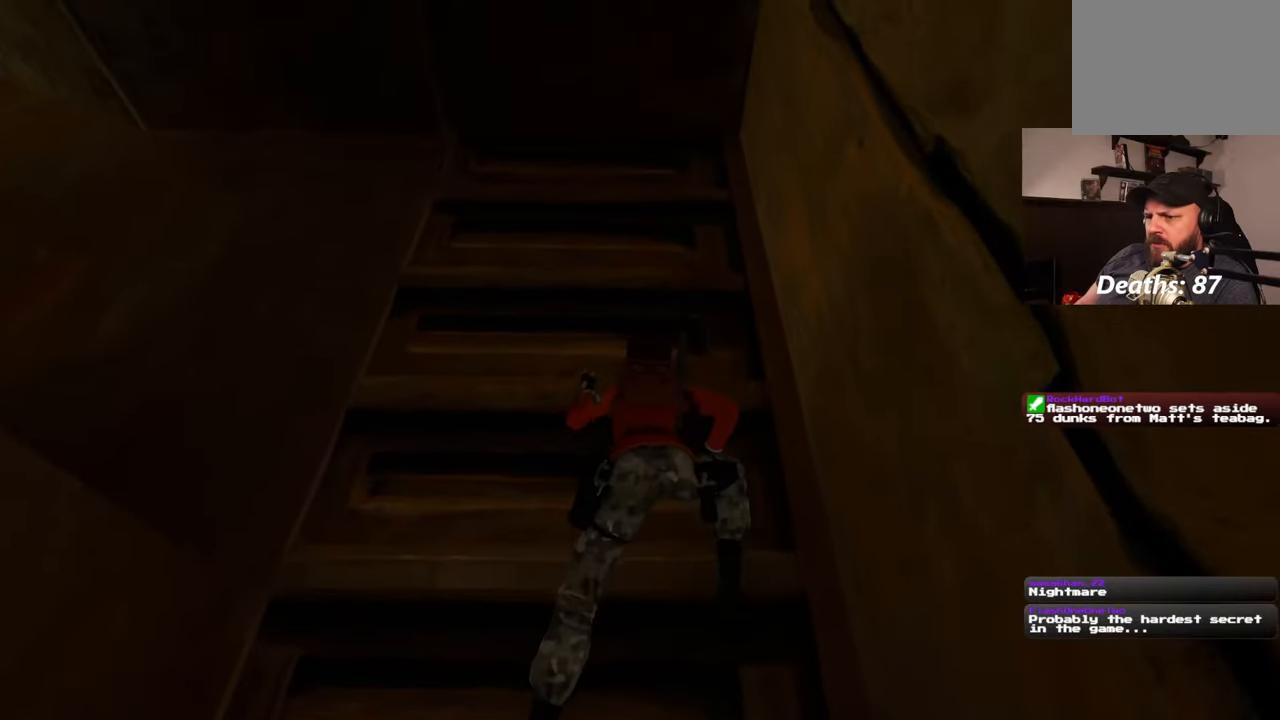
{"buttons": [], "left_stick": "up", "right_stick": "center", "events": []}
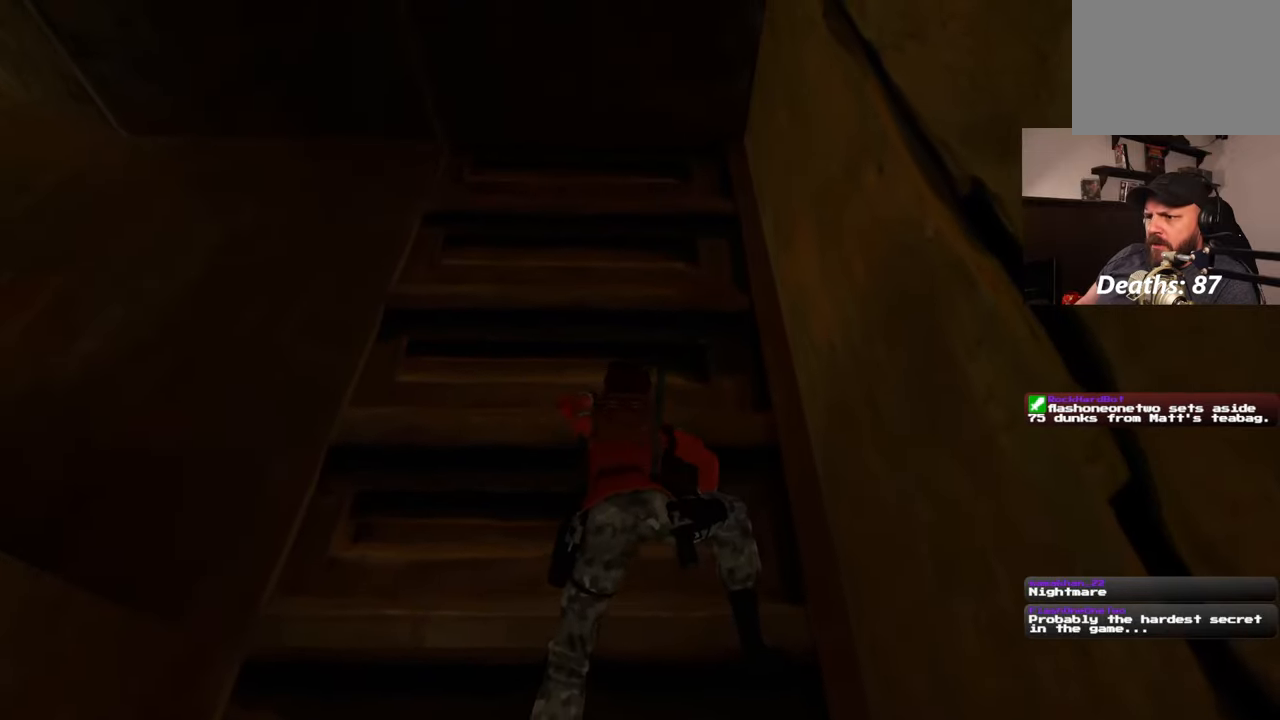
{"buttons": [], "left_stick": "up", "right_stick": "center", "events": []}
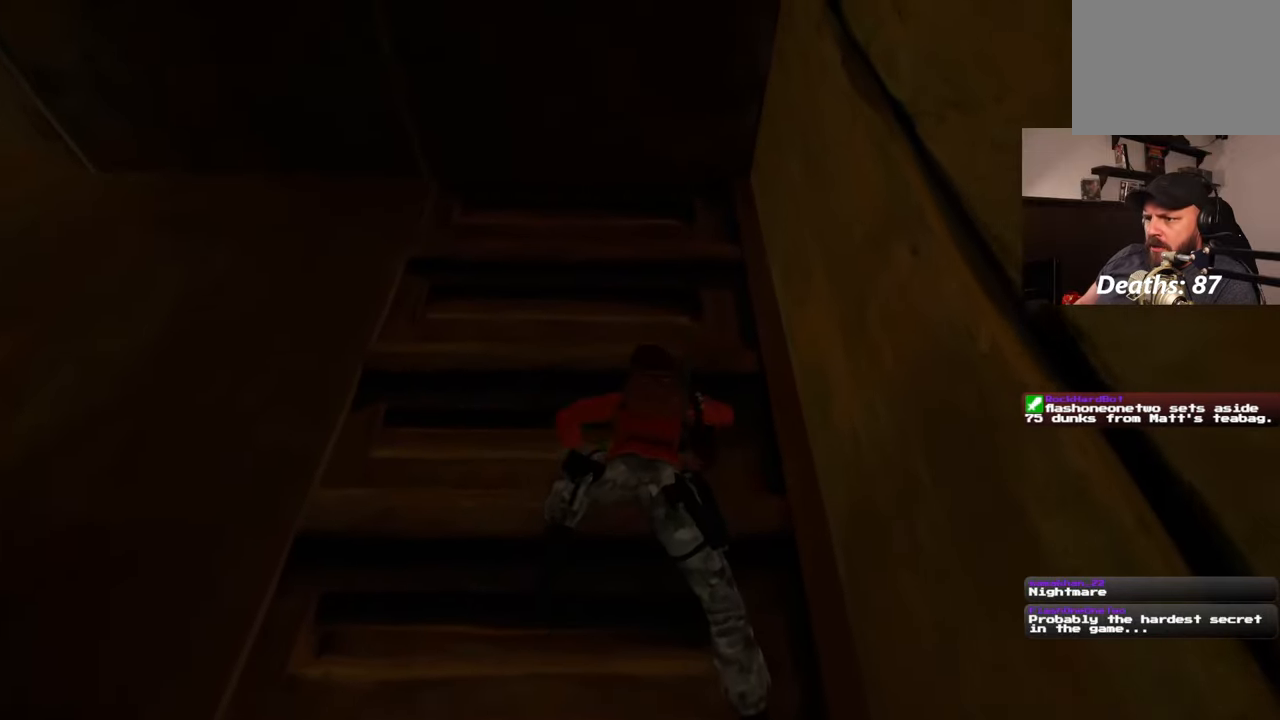
{"buttons": [], "left_stick": "center", "right_stick": "center", "events": [[467, "left_stick", "center"]]}
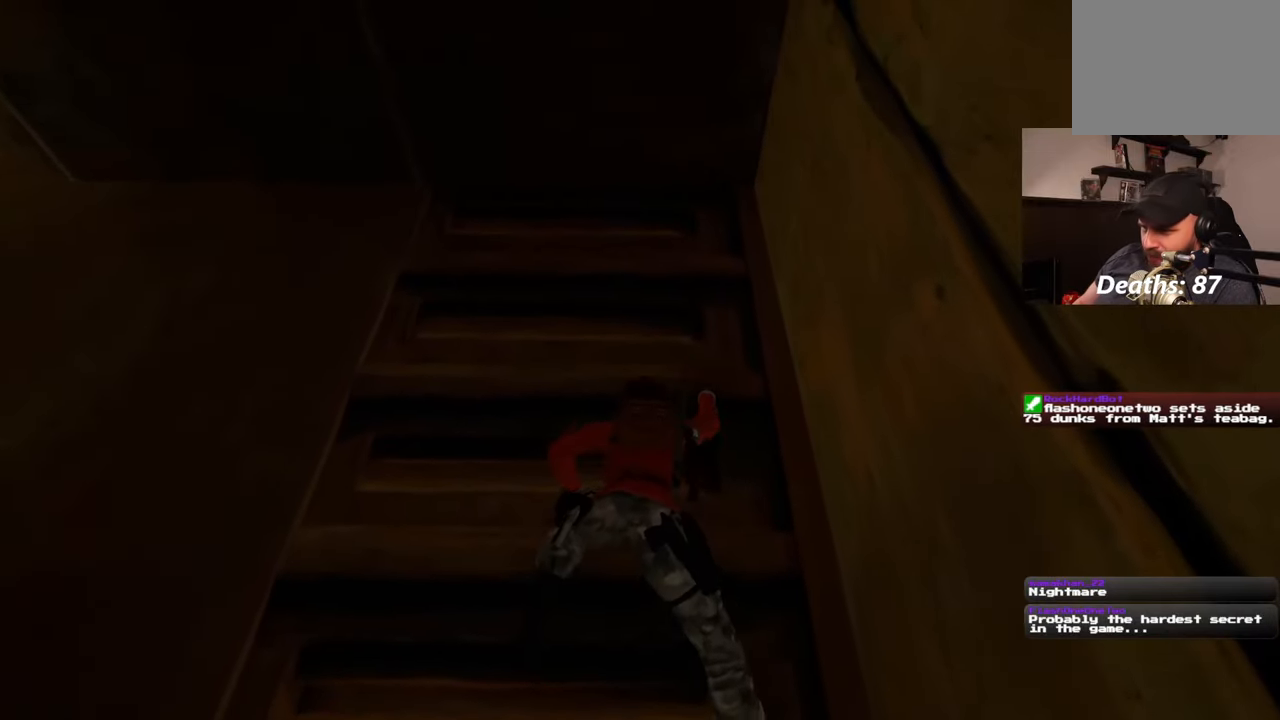
{"buttons": [], "left_stick": "center", "right_stick": "center", "events": []}
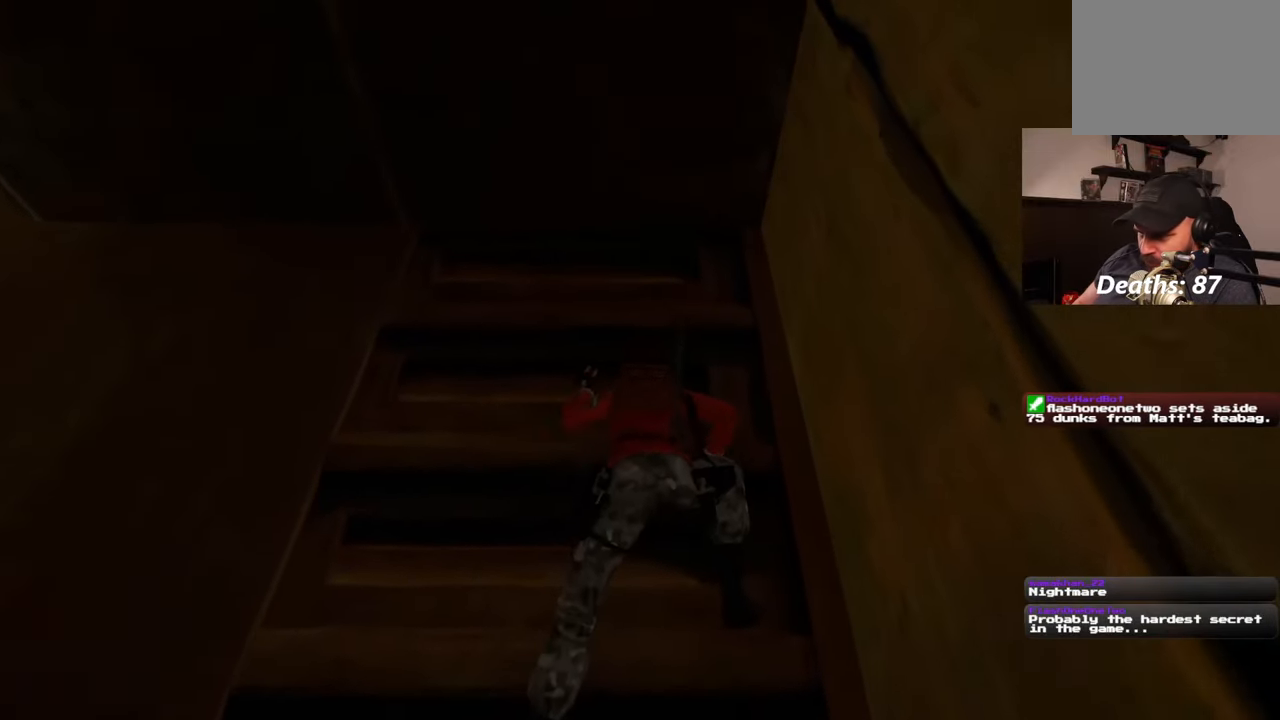
{"buttons": [], "left_stick": "center", "right_stick": "center", "events": []}
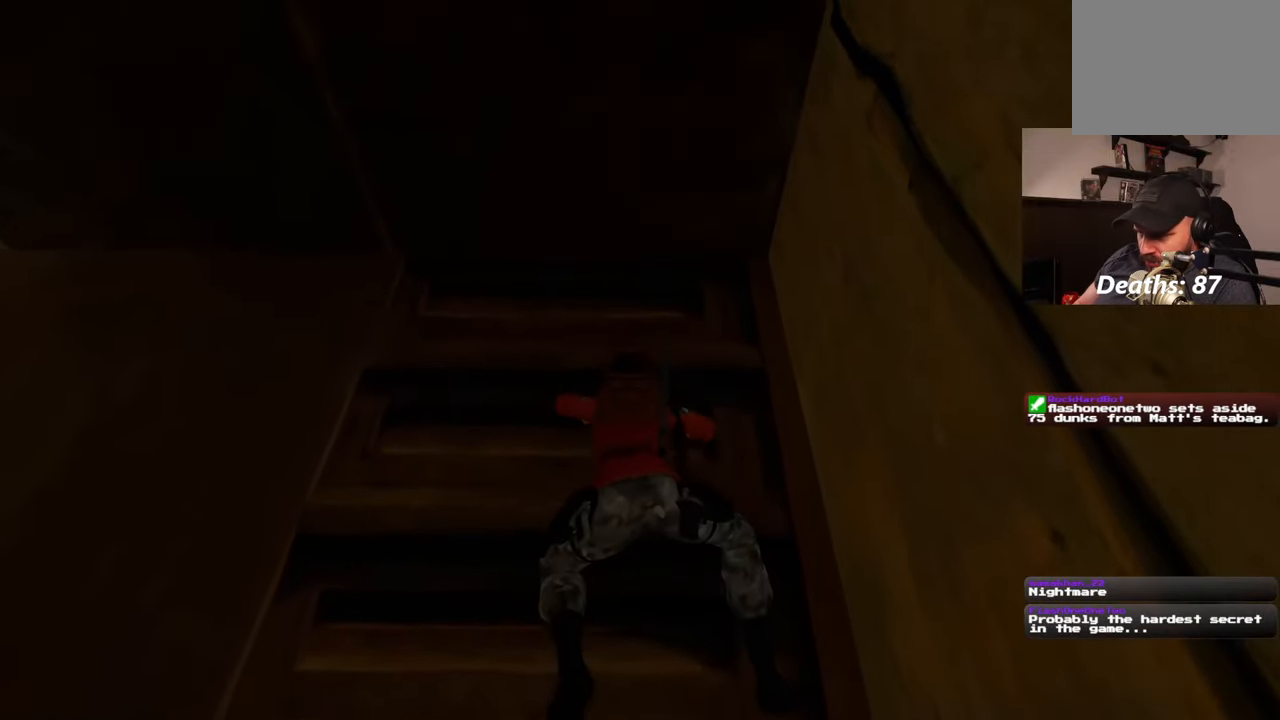
{"buttons": [], "left_stick": "left", "right_stick": "center", "events": [[300, "left_stick", "left"]]}
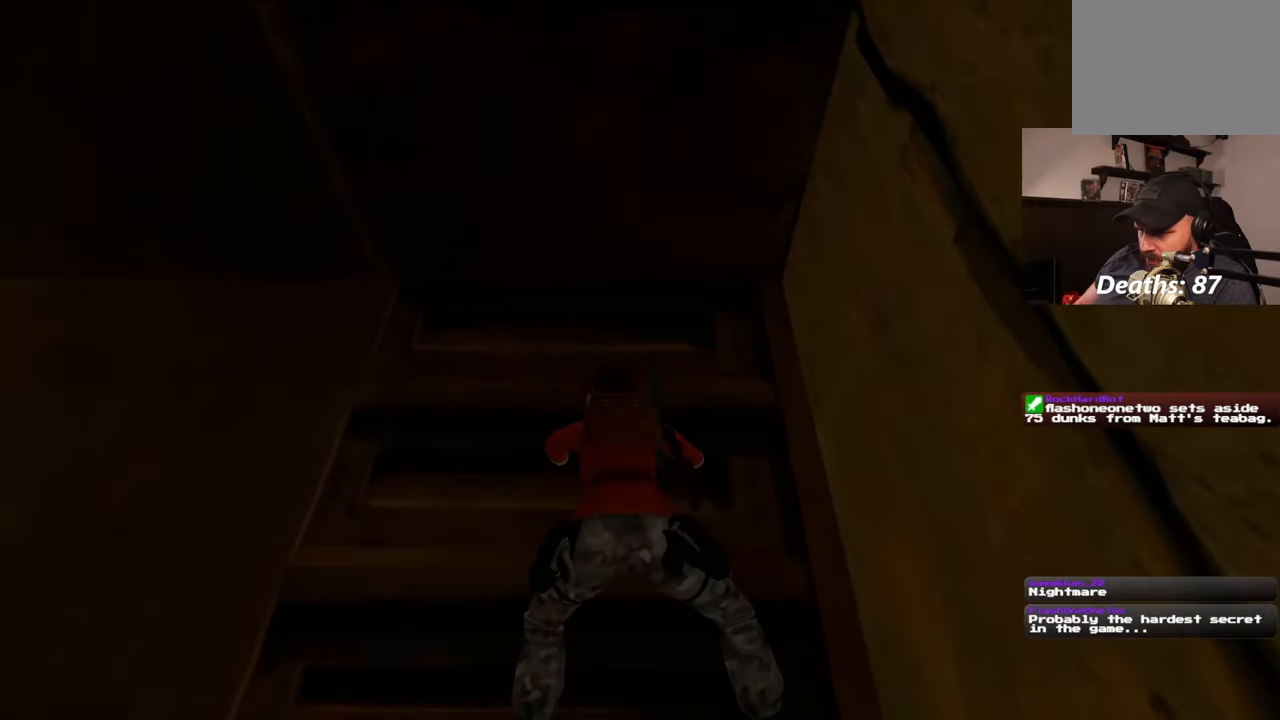
{"buttons": [], "left_stick": "left", "right_stick": "center", "events": []}
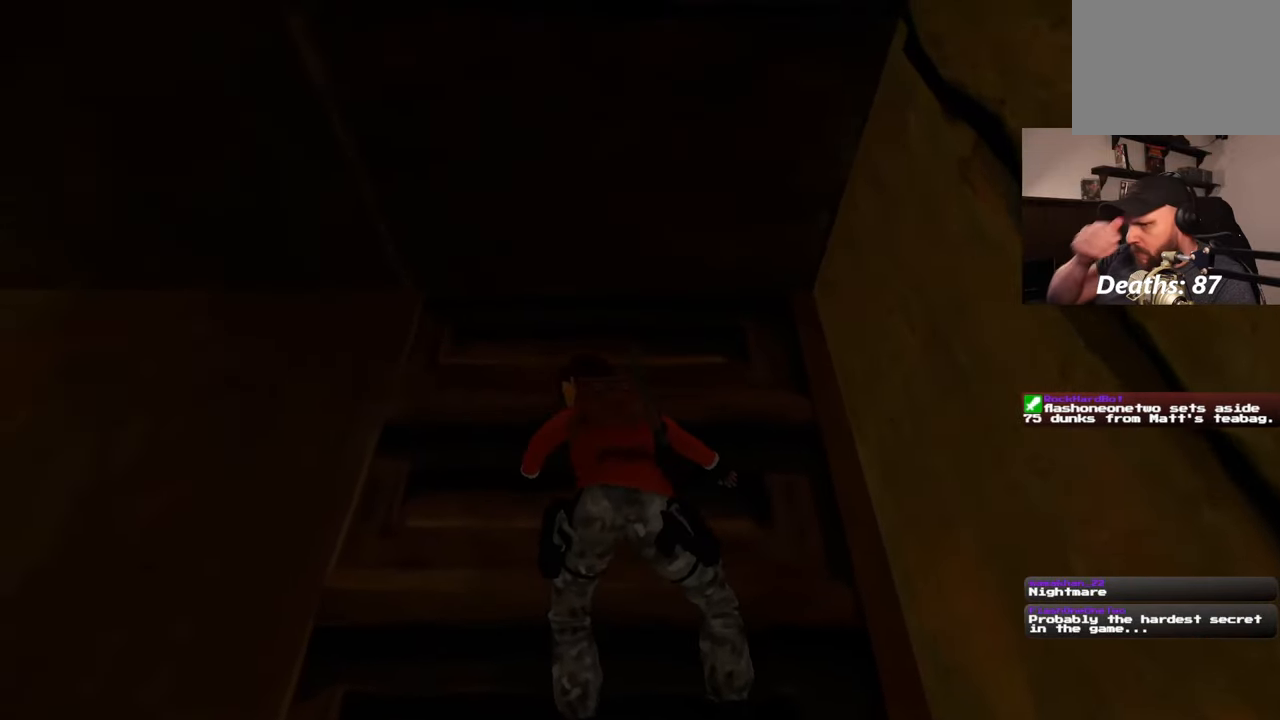
{"buttons": [], "left_stick": "left", "right_stick": "center", "events": []}
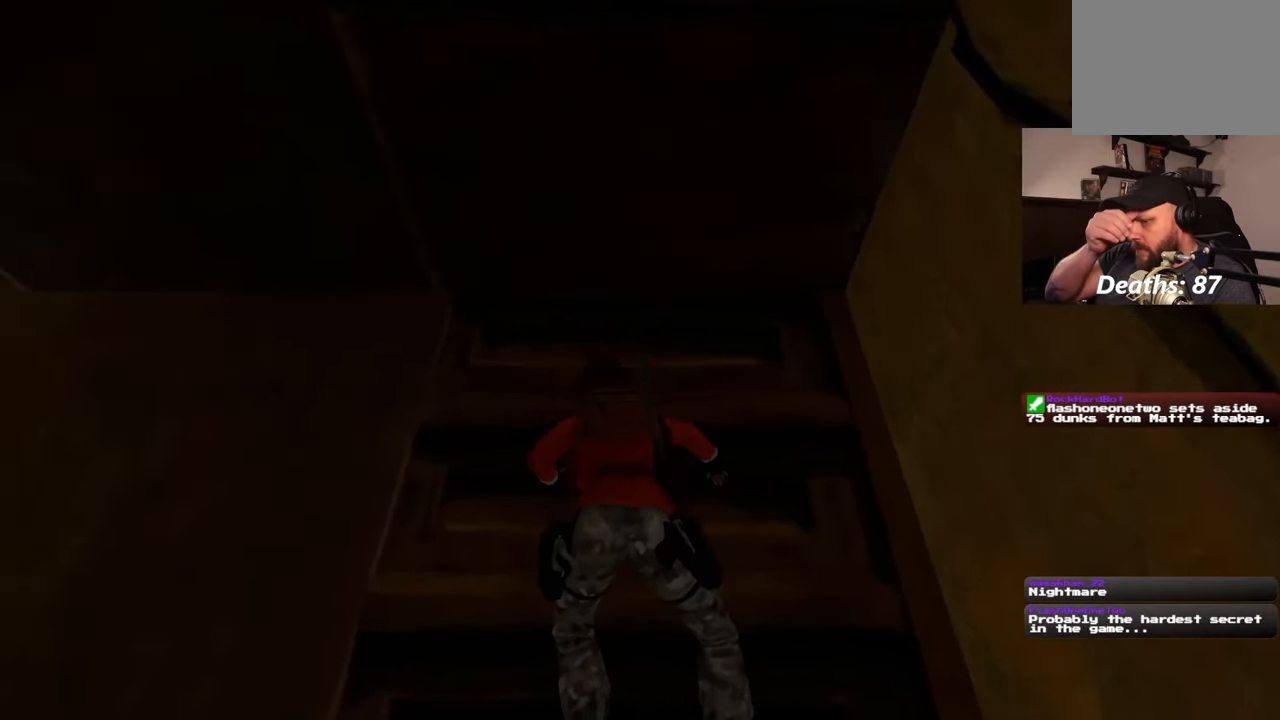
{"buttons": [], "left_stick": "left", "right_stick": "center", "events": []}
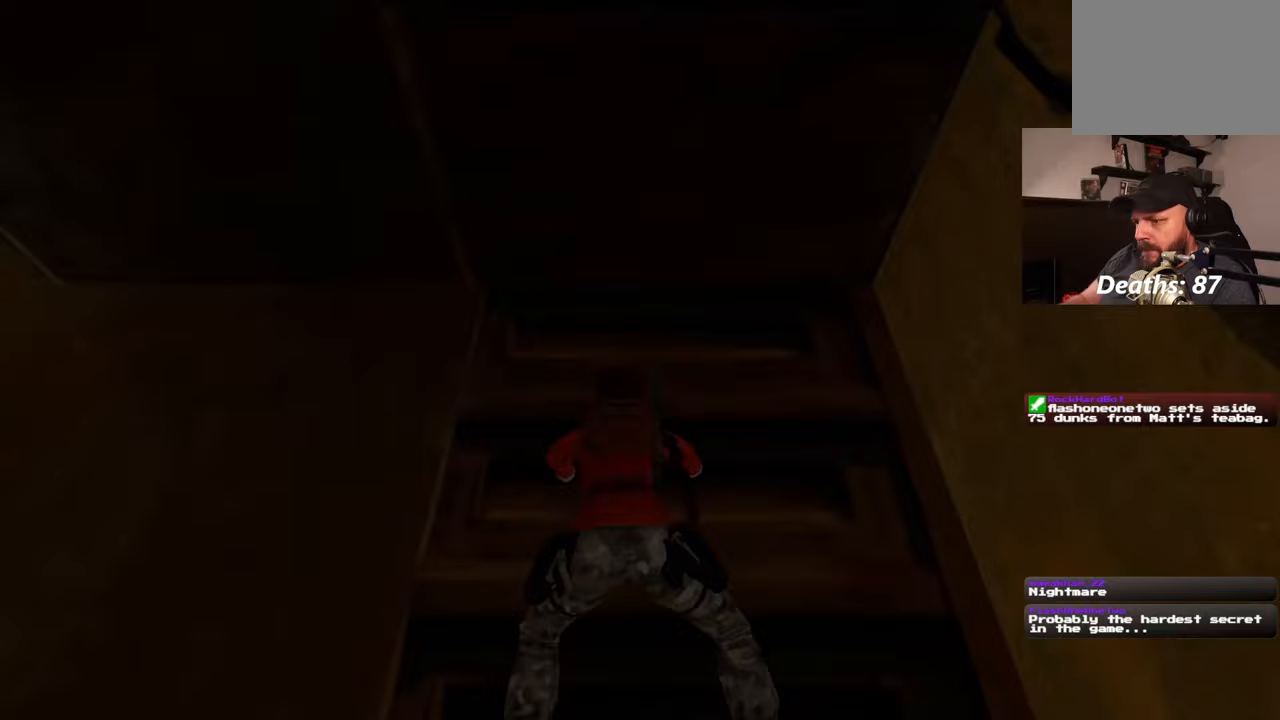
{"buttons": [], "left_stick": "left", "right_stick": "center", "events": []}
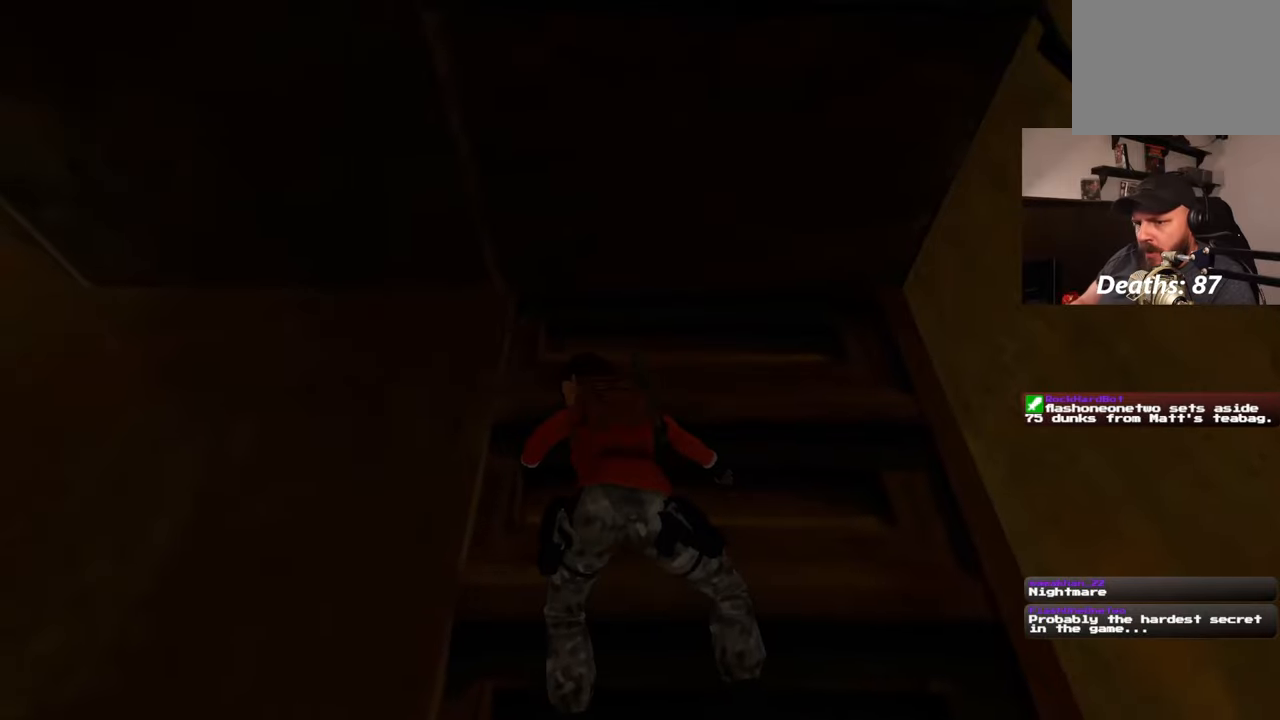
{"buttons": [], "left_stick": "left", "right_stick": "down-left", "events": [[83, "right_stick", "left"], [383, "right_stick", "down-left"]]}
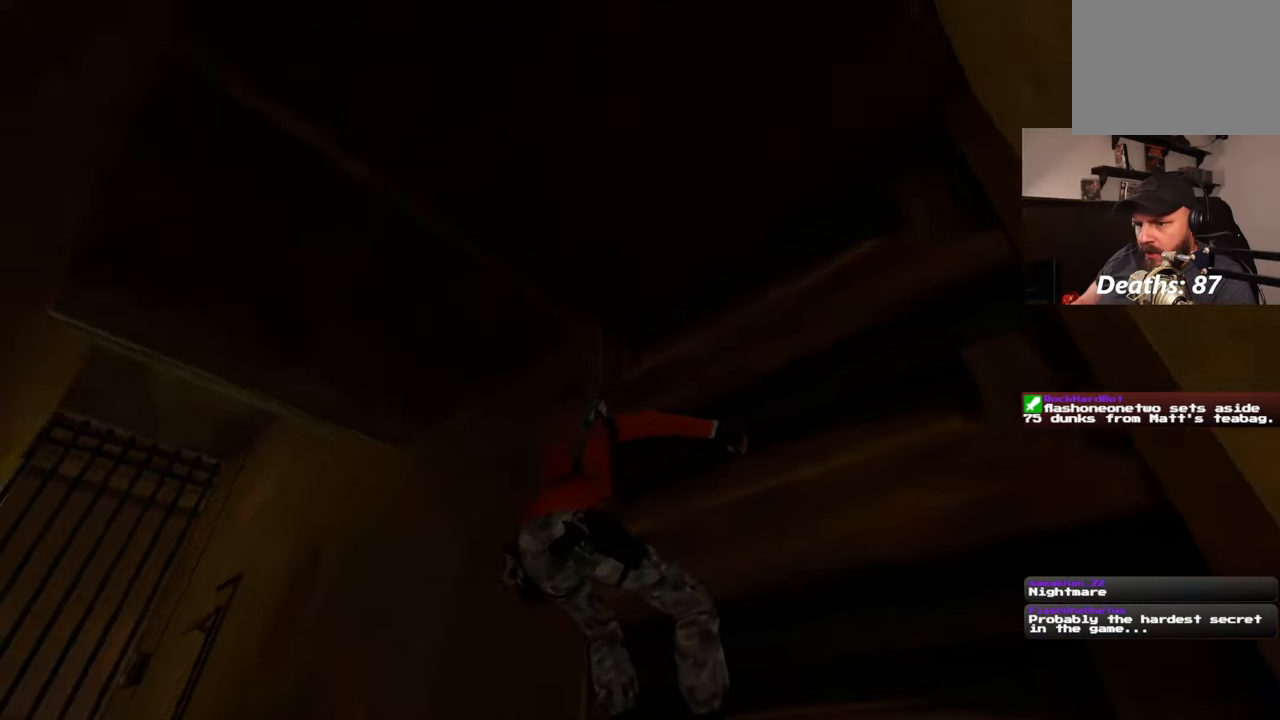
{"buttons": [], "left_stick": "left", "right_stick": "center", "events": [[83, "right_stick", "down"], [217, "right_stick", "center"]]}
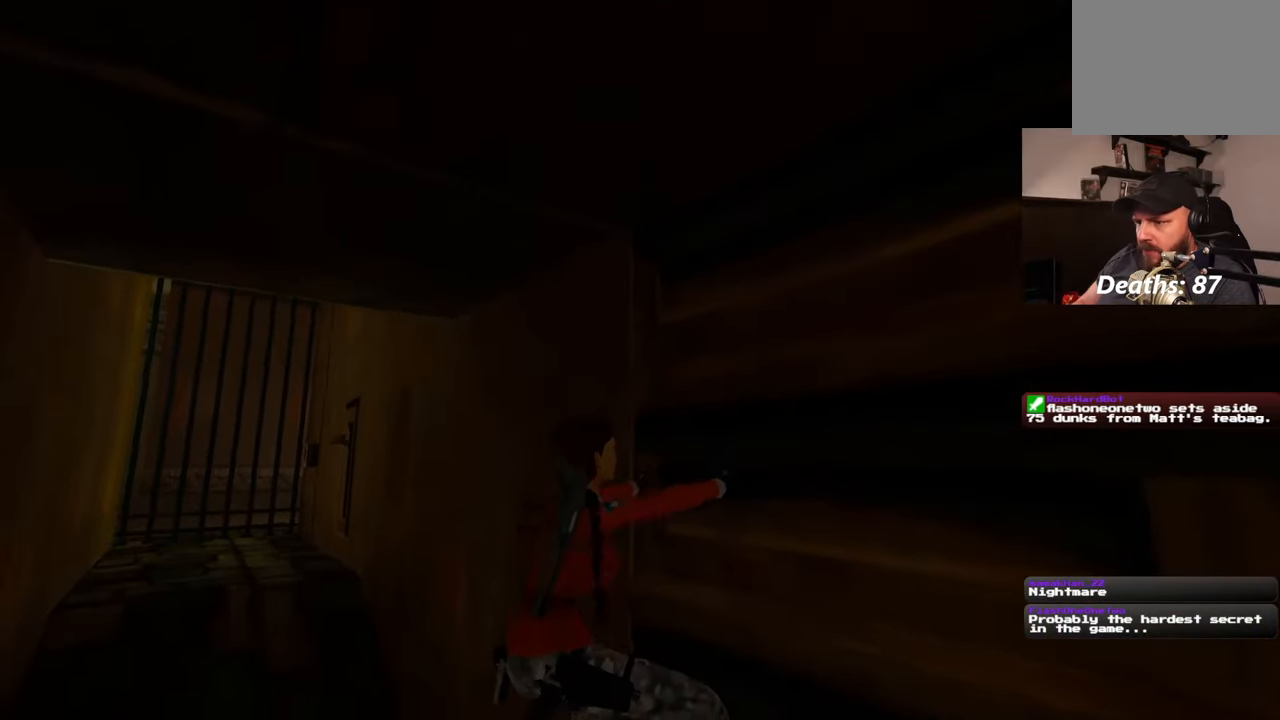
{"buttons": [], "left_stick": "left", "right_stick": "center", "events": [[83, "right_stick", "right"], [367, "right_stick", "center"]]}
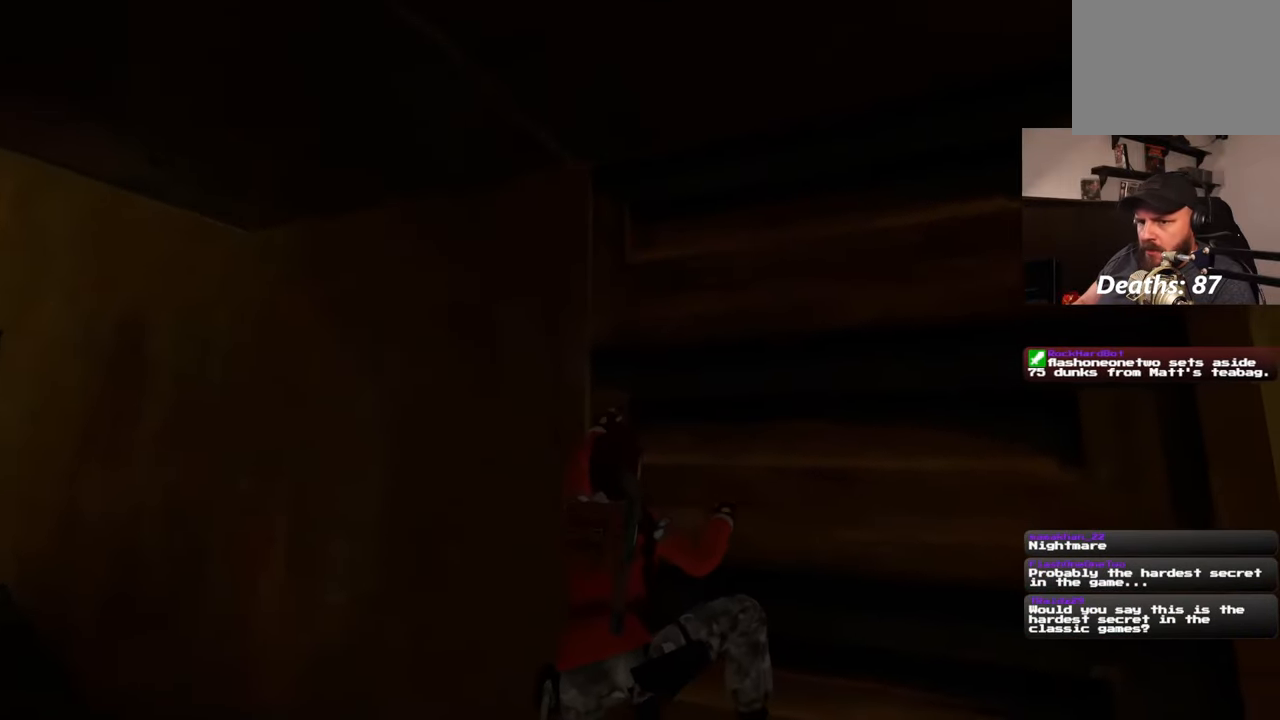
{"buttons": [], "left_stick": "center", "right_stick": "up-left", "events": [[300, "left_stick", "center"], [417, "right_stick", "up-left"]]}
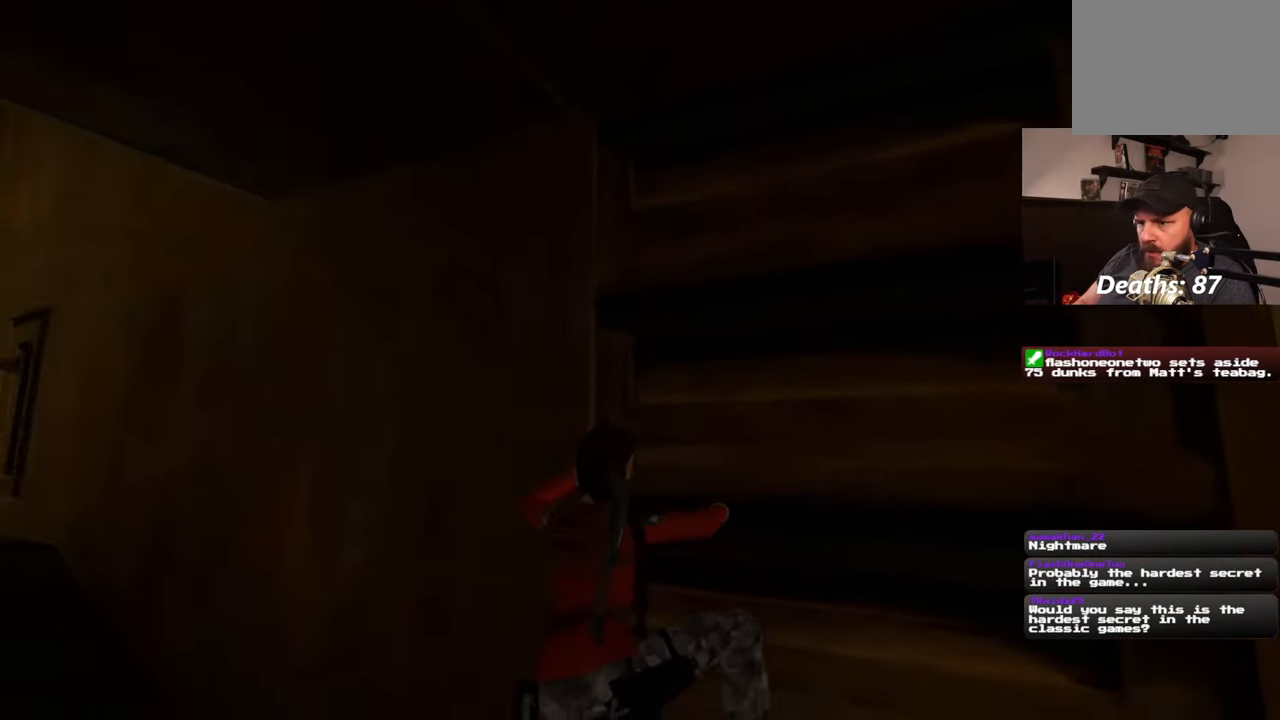
{"buttons": [], "left_stick": "center", "right_stick": "right", "events": [[50, "right_stick", "left"], [150, "right_stick", "center"], [467, "right_stick", "right"]]}
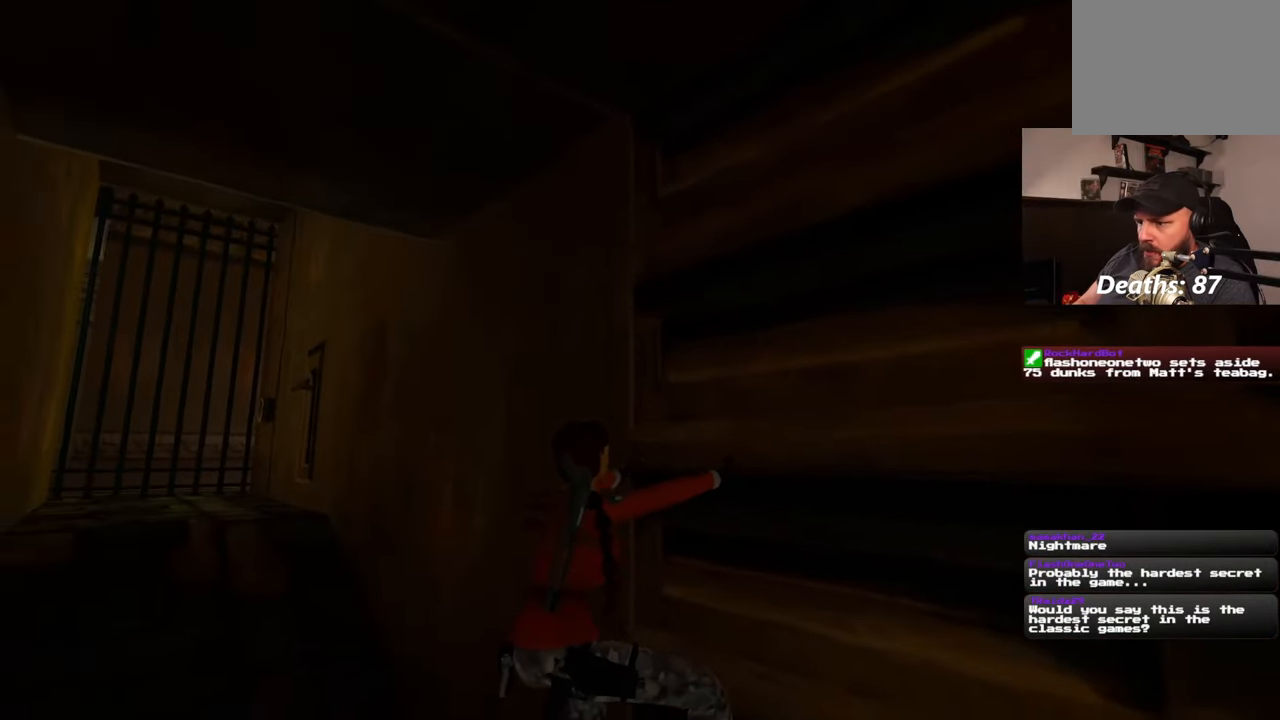
{"buttons": [], "left_stick": "center", "right_stick": "center", "events": [[483, "right_stick", "center"]]}
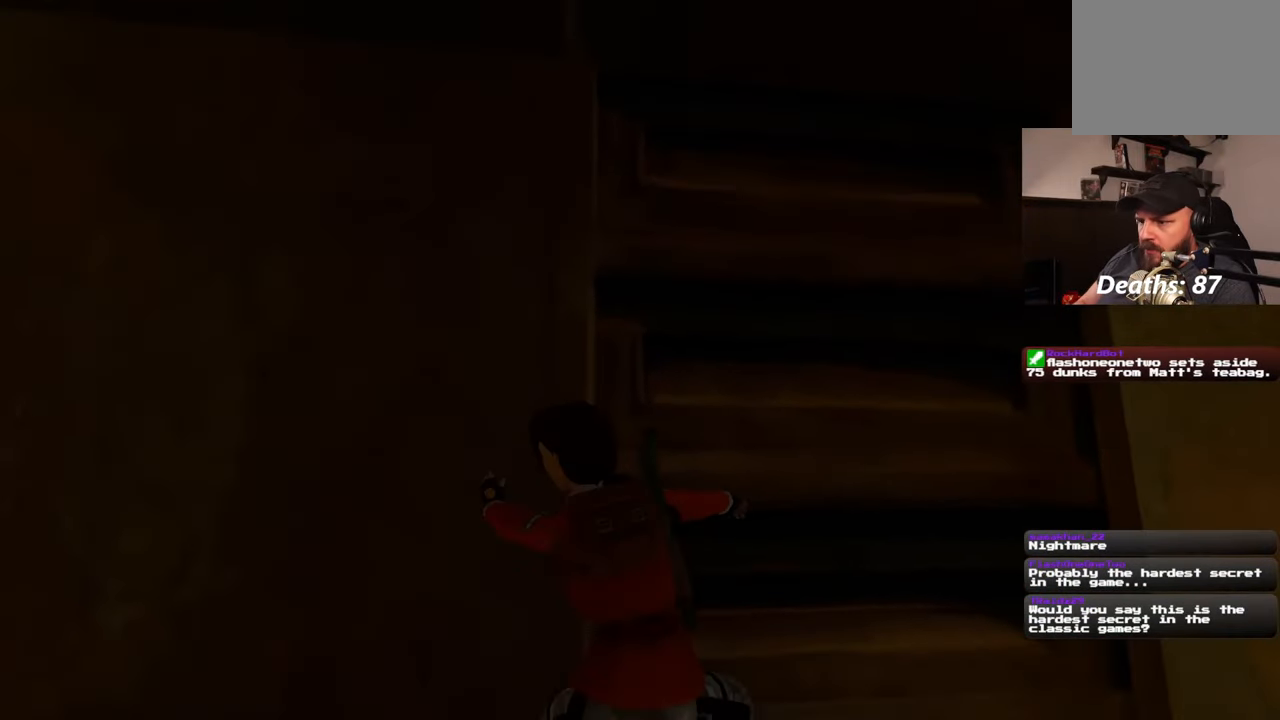
{"buttons": [], "left_stick": "left", "right_stick": "center", "events": [[17, "left_stick", "left"], [317, "right_stick", "left"], [417, "right_stick", "center"]]}
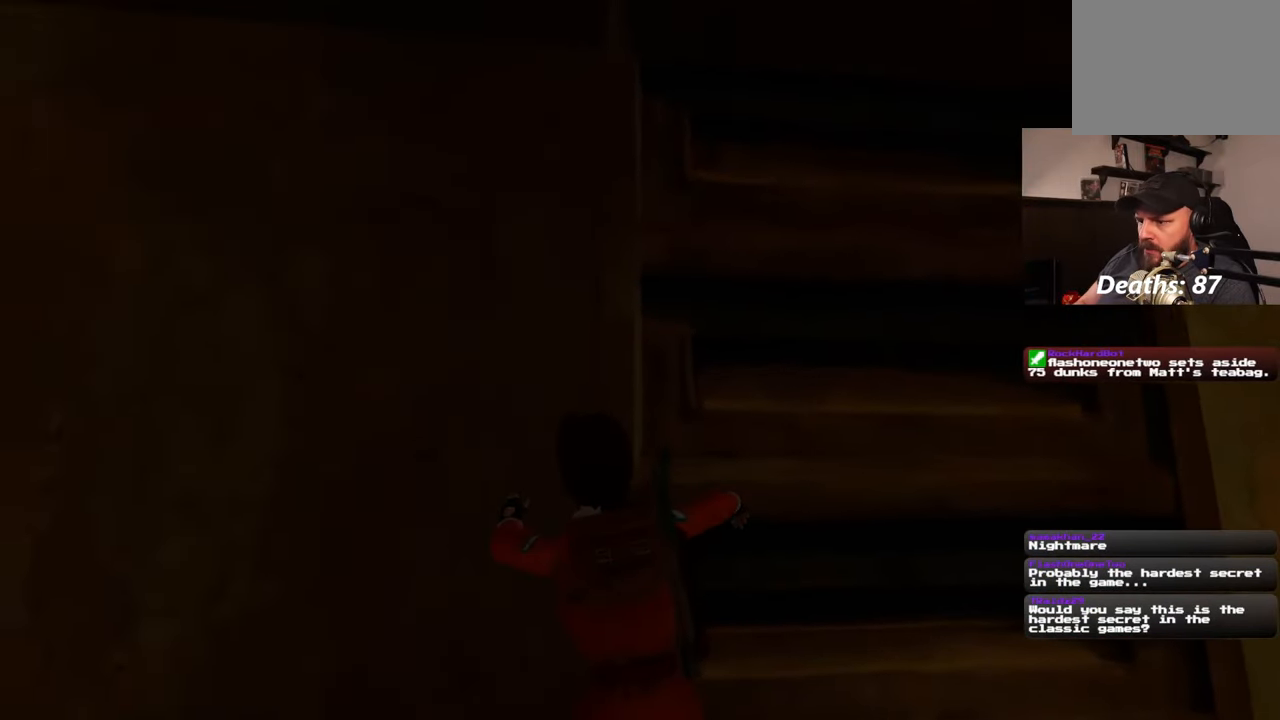
{"buttons": [], "left_stick": "left", "right_stick": "center", "events": []}
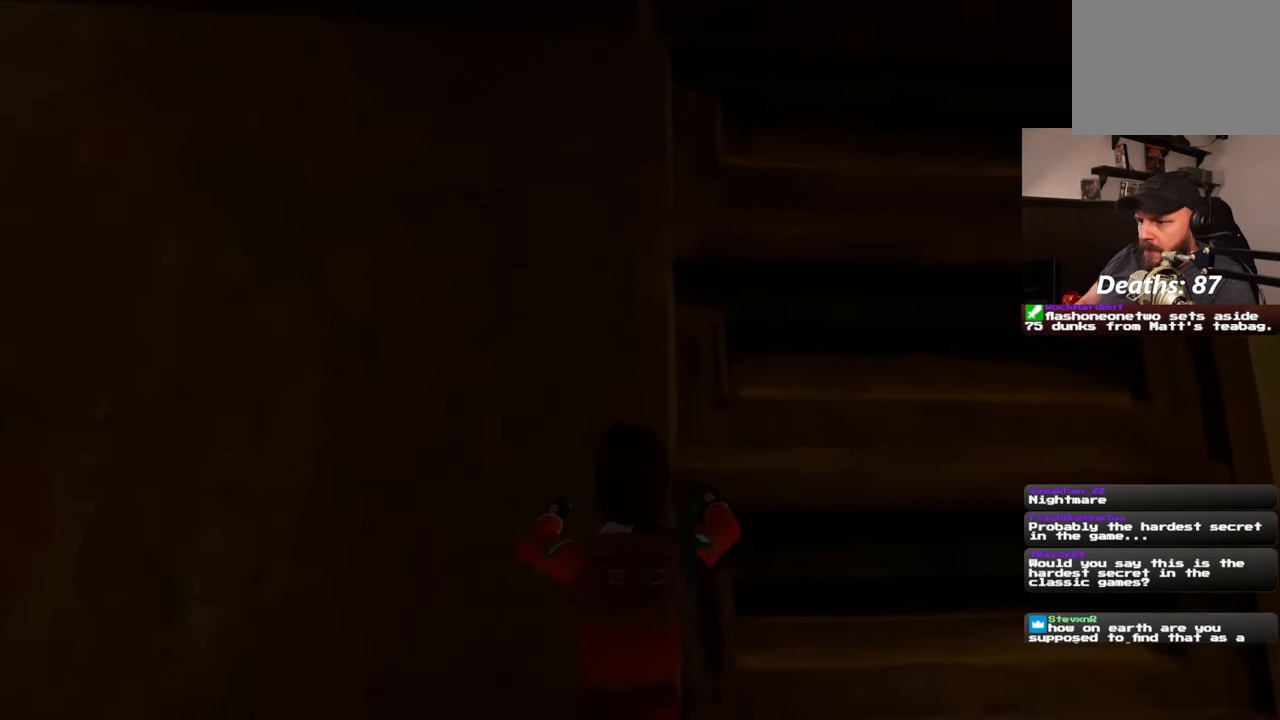
{"buttons": [], "left_stick": "center", "right_stick": "center", "events": [[117, "left_stick", "center"], [133, "CIRCLE", "down"], [250, "CIRCLE", "up"]]}
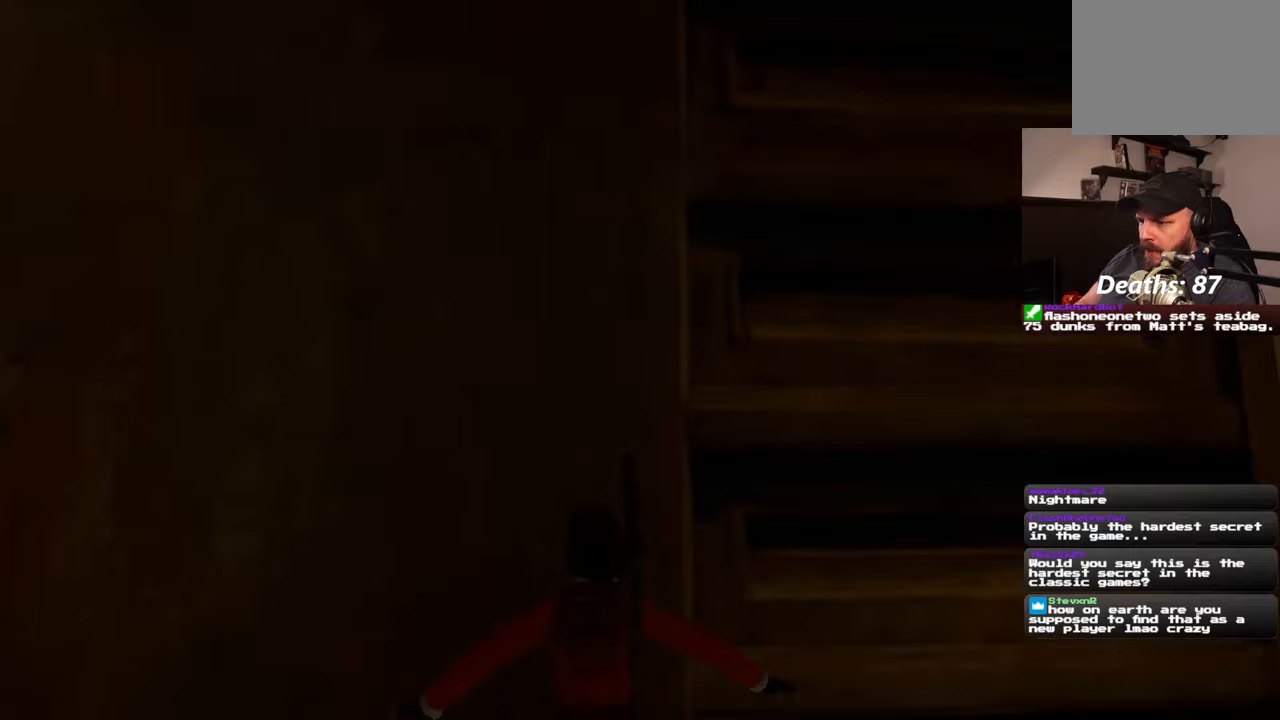
{"buttons": [], "left_stick": "up-left", "right_stick": "left", "events": [[167, "right_stick", "down-left"], [217, "left_stick", "up-left"], [300, "right_stick", "left"]]}
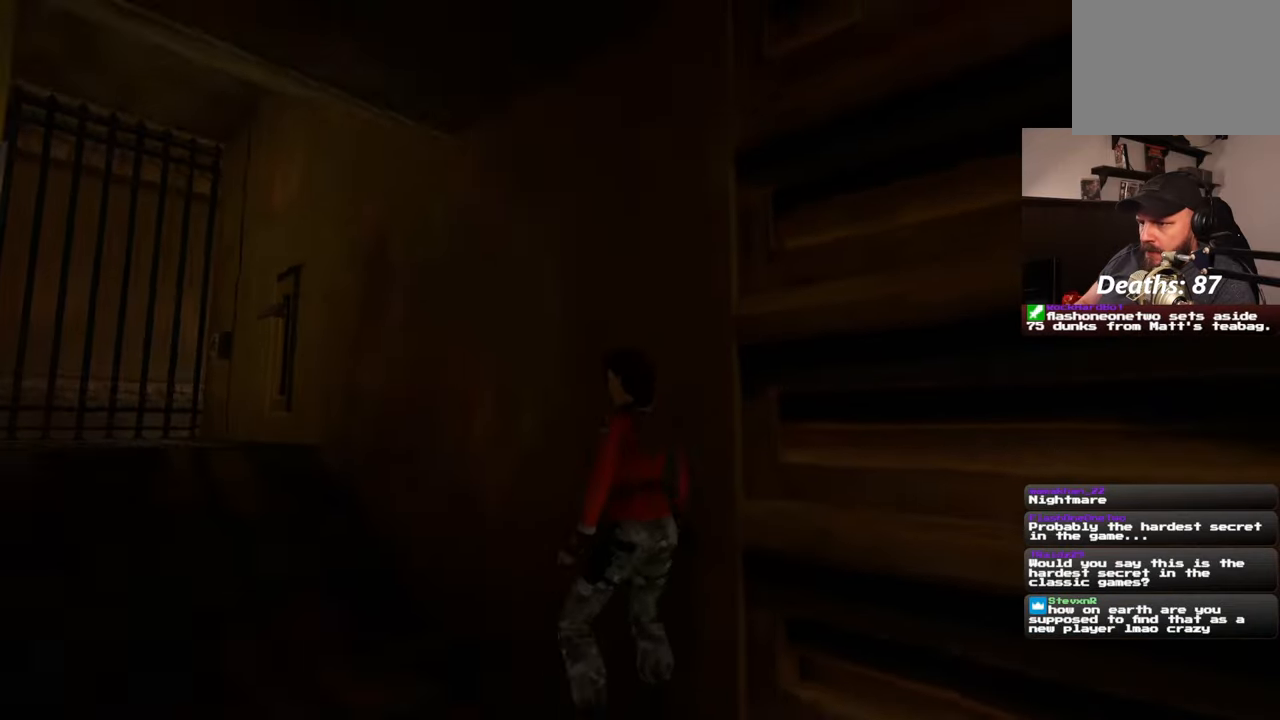
{"buttons": [], "left_stick": "up-left", "right_stick": "center", "events": [[67, "right_stick", "down-left"], [217, "right_stick", "center"]]}
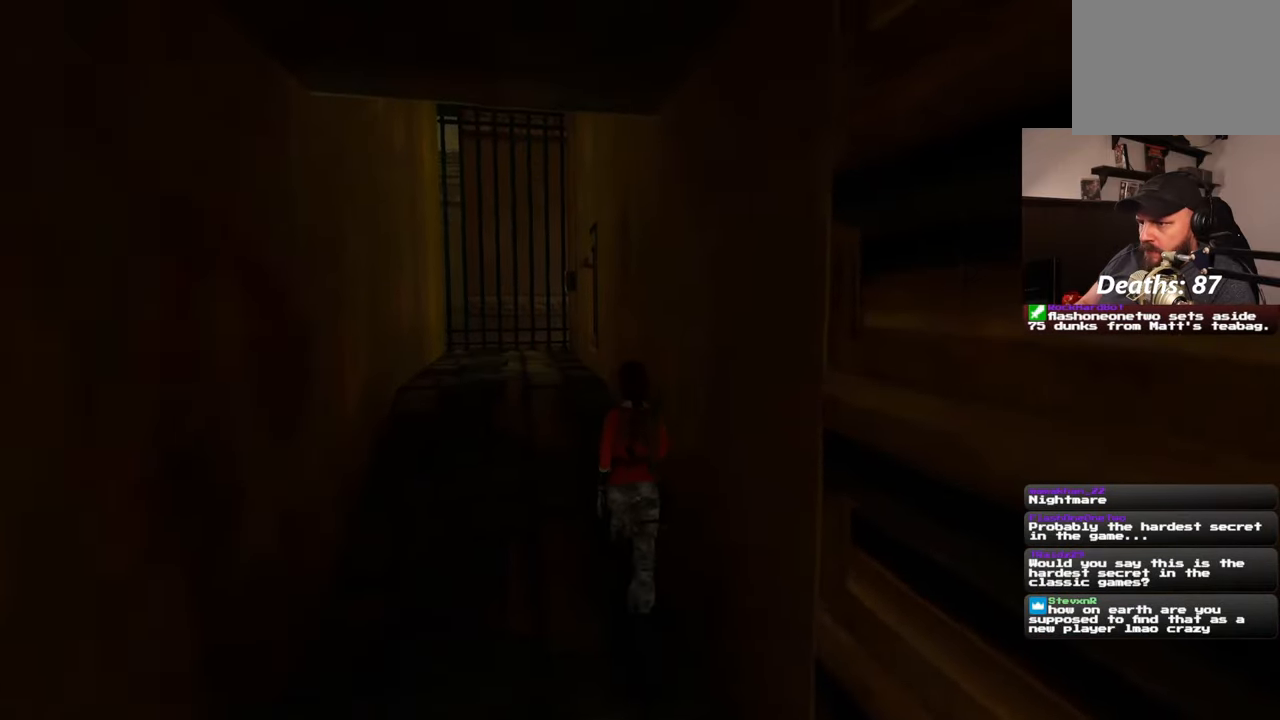
{"buttons": [], "left_stick": "up-left", "right_stick": "up-right", "events": [[383, "right_stick", "up-right"]]}
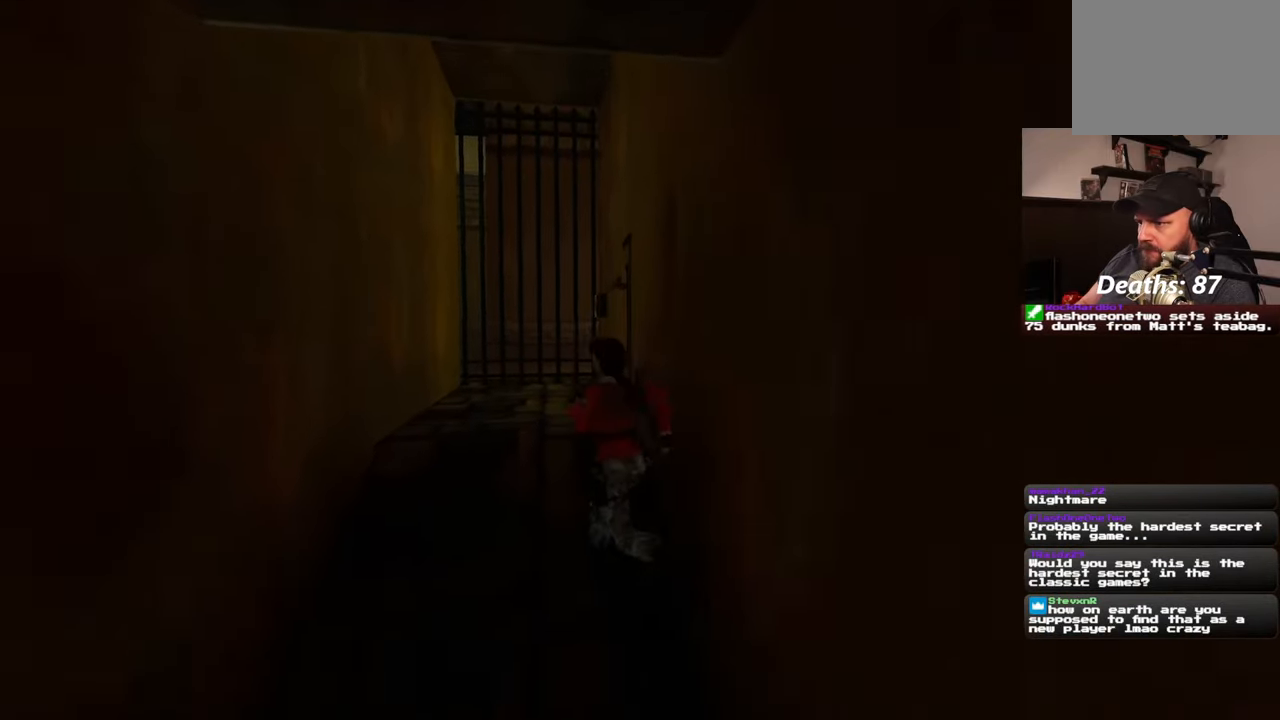
{"buttons": [], "left_stick": "up", "right_stick": "down-right", "events": [[67, "right_stick", "center"], [333, "right_stick", "down-right"], [383, "left_stick", "up"]]}